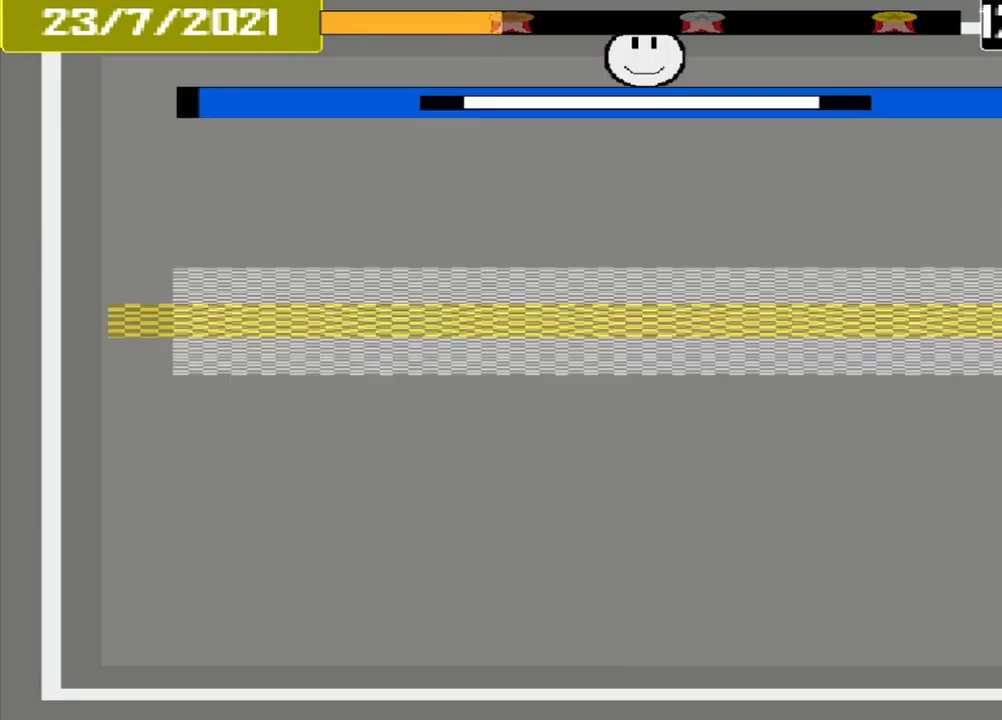
Gameplay with a controller (PlayStation layout); each line is a JSON object with the inputs held at the frame after it. "events" lists button and stick changes between this image and that frame as [ms after this image, input, new state], when the widget could be followed in between. Not read: L3 R3 left_stick right_stick.
{"buttons": ["CROSS"], "events": [[42, "L1", "up"]]}
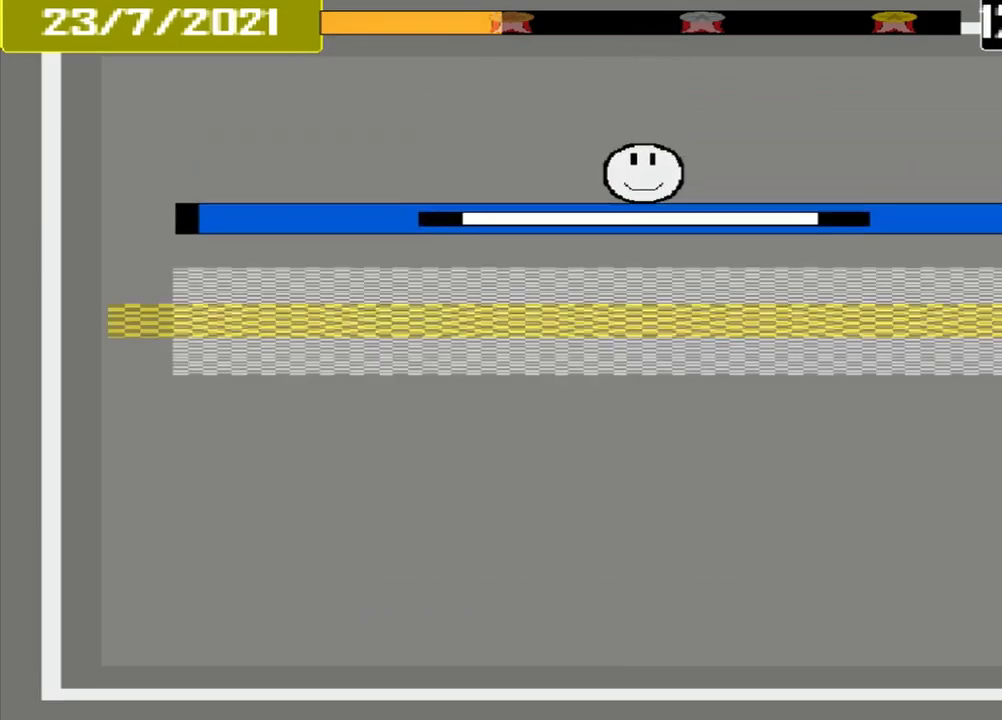
{"buttons": ["CROSS"], "events": []}
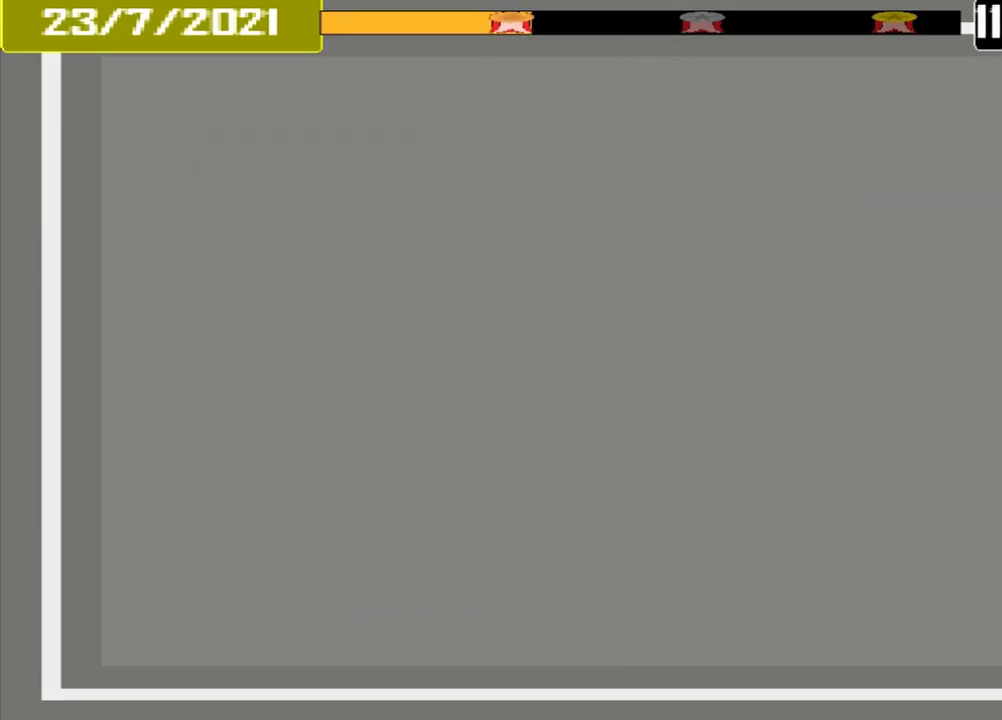
{"buttons": ["CROSS"], "events": []}
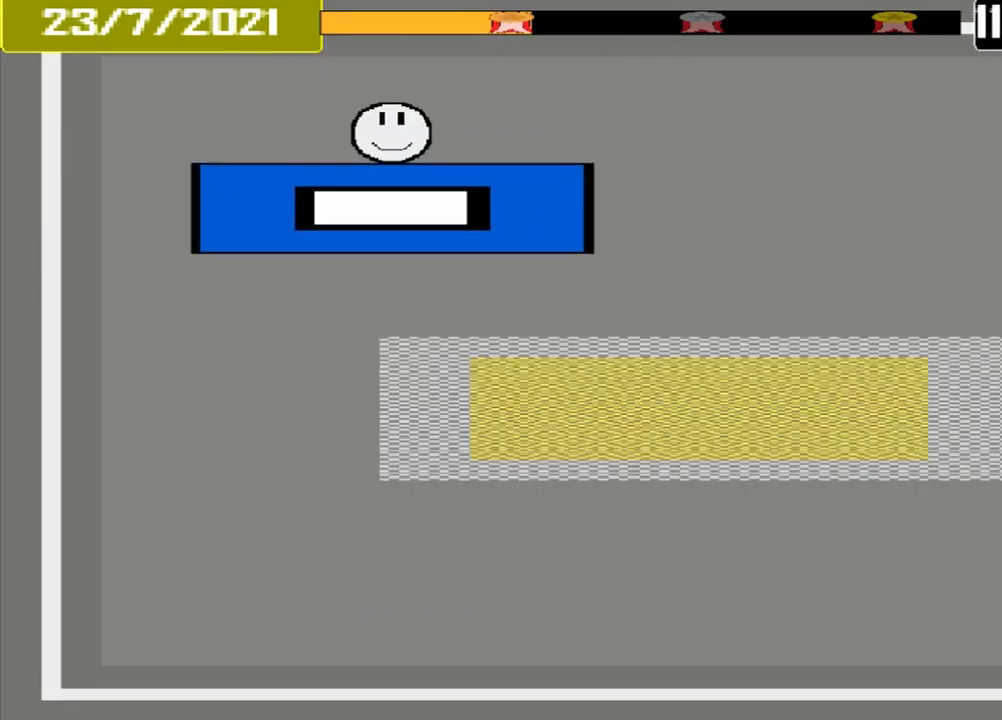
{"buttons": ["CROSS"], "events": []}